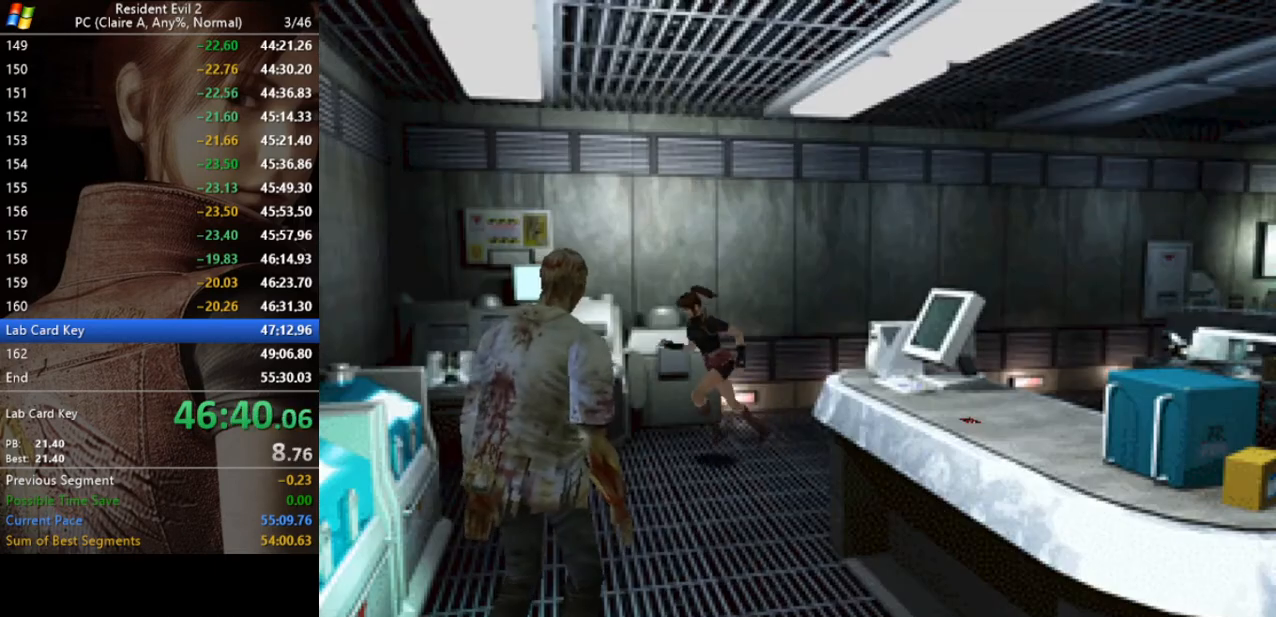
Gameplay with keyboard; each line is a JSON object with the keys held at the frame after it. "events" lists presses ("down") and releases ("up") of "a", "act", "aim", "d", "inv", "run", "s", "space" and "w" between this image and that frame as [ms after this image, input, new state], when the widget could be followed in between. No other keys are recorded. Mouse input is not recorded. Key names are as the overlay labels them; some are game actions (e.g. jump) rather than physical keys.
{"keys": ["run", "w"], "events": [[67, "w", "up"], [333, "w", "down"], [433, "a", "up"]]}
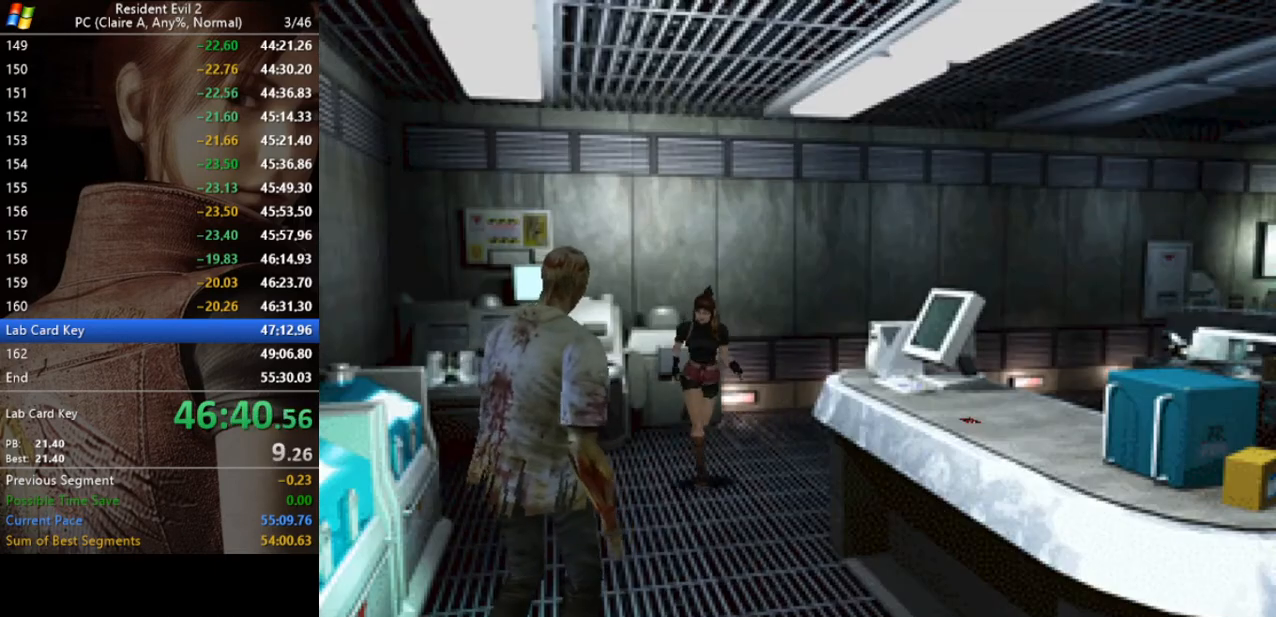
{"keys": ["a", "run", "w"], "events": [[333, "a", "down"], [400, "act", "down"], [500, "act", "up"]]}
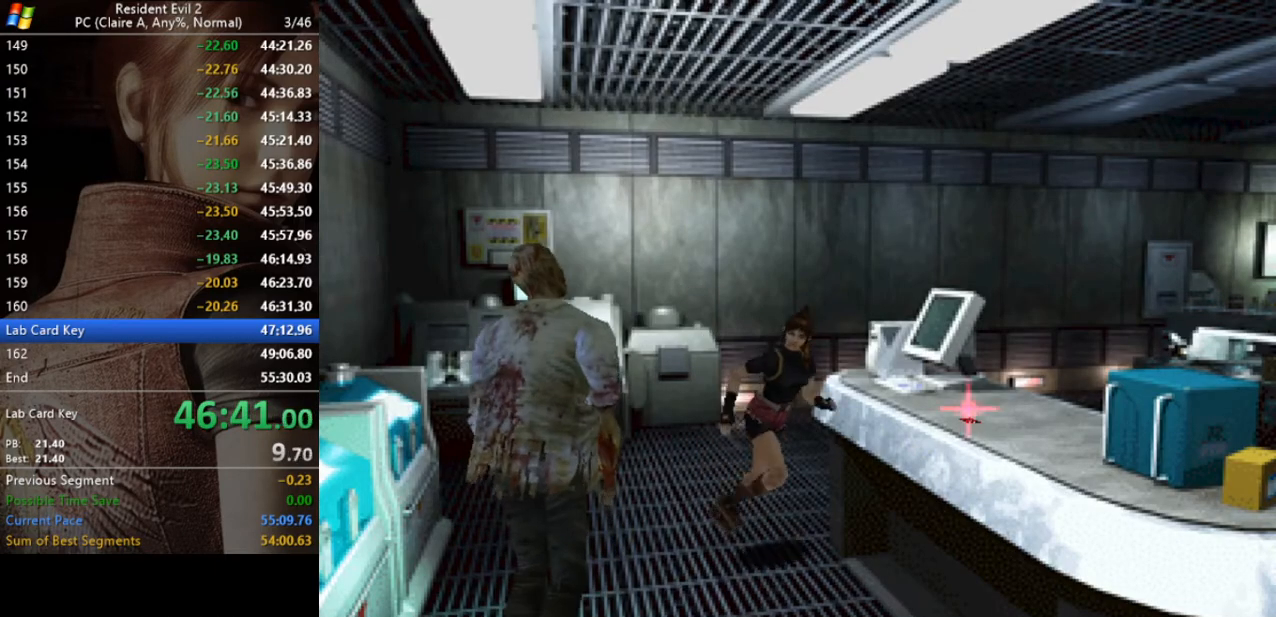
{"keys": ["act", "run"], "events": [[67, "act", "down"], [133, "a", "up"], [133, "act", "up"], [233, "act", "down"], [300, "act", "up"], [300, "w", "up"], [333, "act", "down"], [433, "act", "up"], [467, "act", "down"]]}
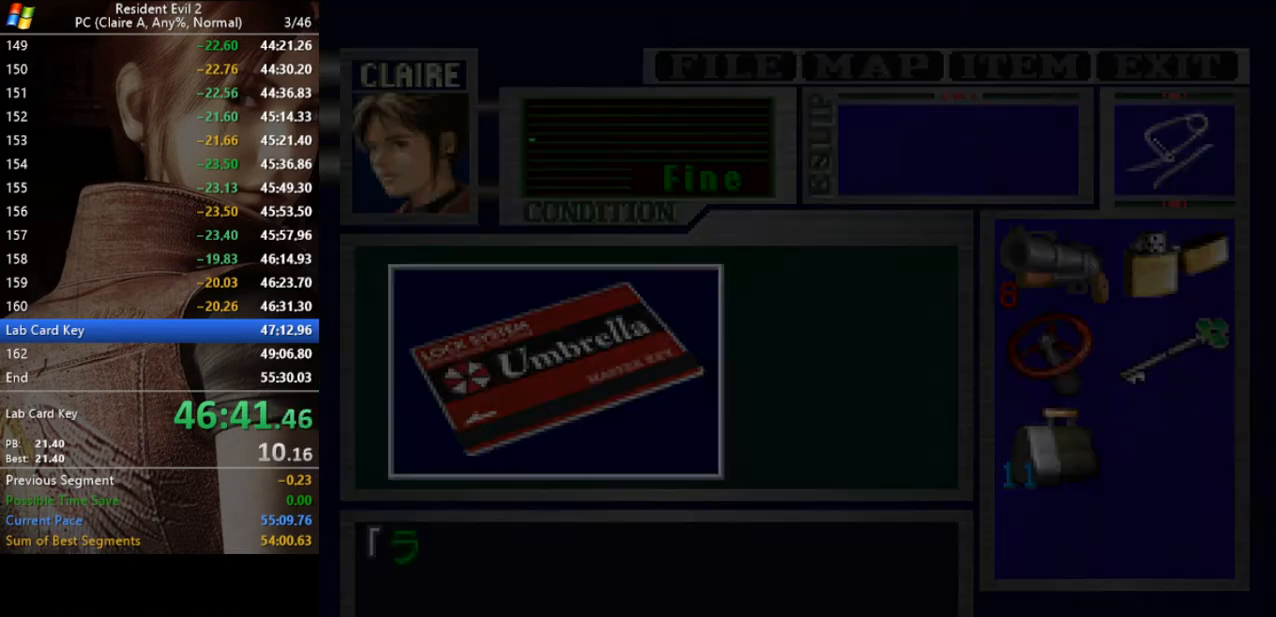
{"keys": ["act", "run"], "events": [[67, "act", "up"], [100, "act", "down"], [167, "act", "up"], [267, "act", "down"], [300, "act", "up"], [400, "act", "down"], [433, "act", "up"], [500, "act", "down"]]}
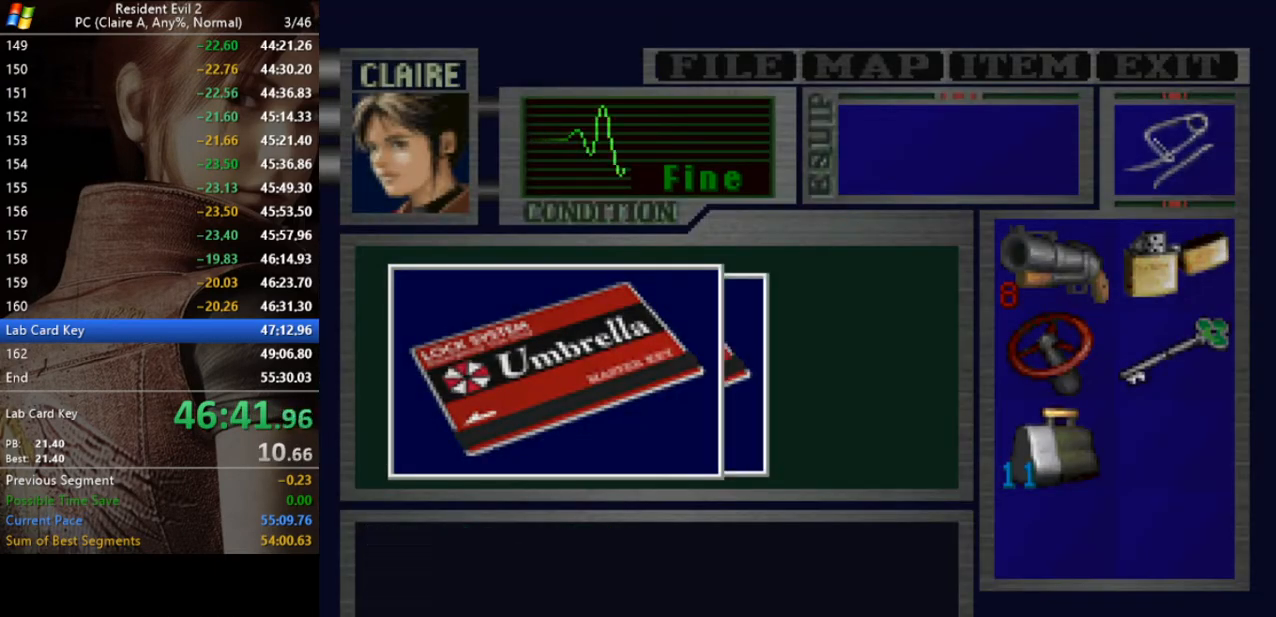
{"keys": ["run"], "events": [[33, "act", "up"], [133, "act", "down"], [167, "act", "up"], [267, "act", "down"], [333, "act", "up"], [400, "act", "down"], [467, "act", "up"]]}
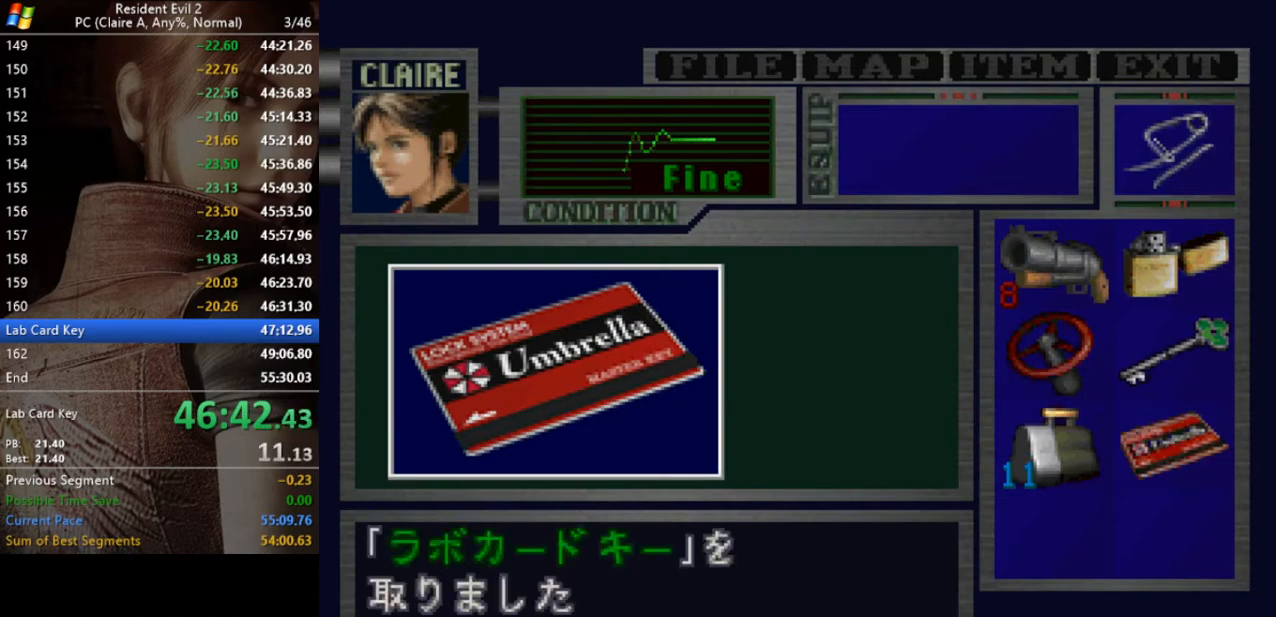
{"keys": ["a", "run"], "events": [[67, "act", "down"], [100, "act", "up"], [200, "act", "down"], [300, "a", "down"], [300, "act", "up"]]}
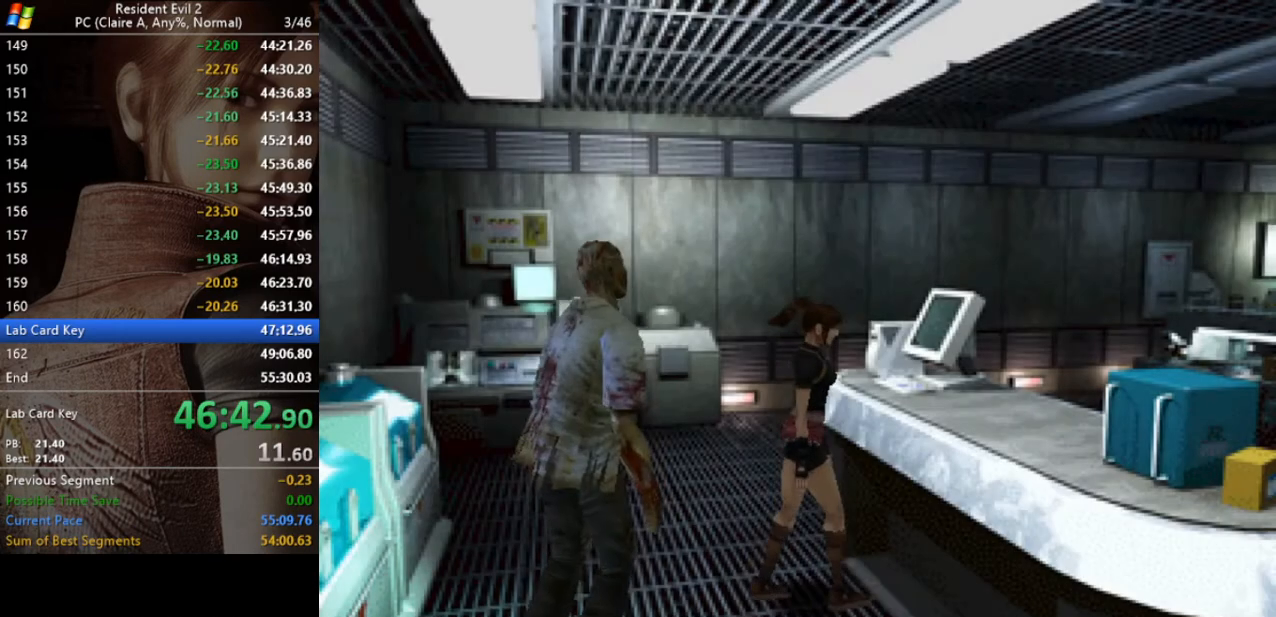
{"keys": ["a", "run", "w"], "events": [[167, "w", "down"]]}
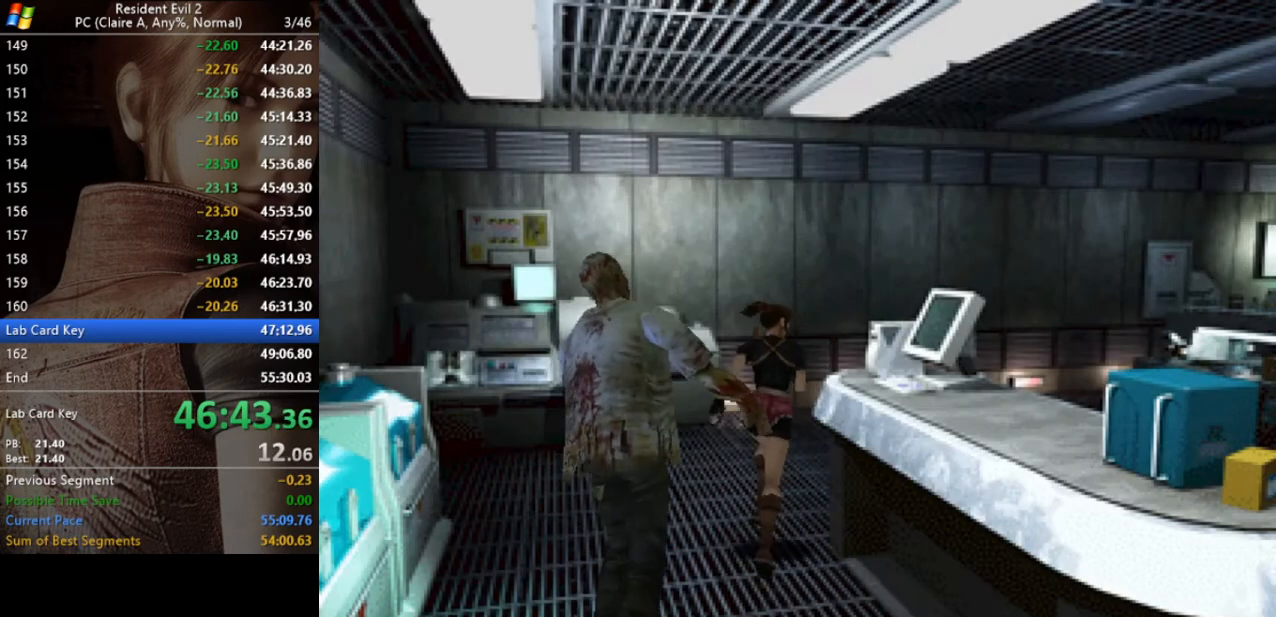
{"keys": ["d", "run", "w"], "events": [[33, "a", "up"], [267, "d", "down"]]}
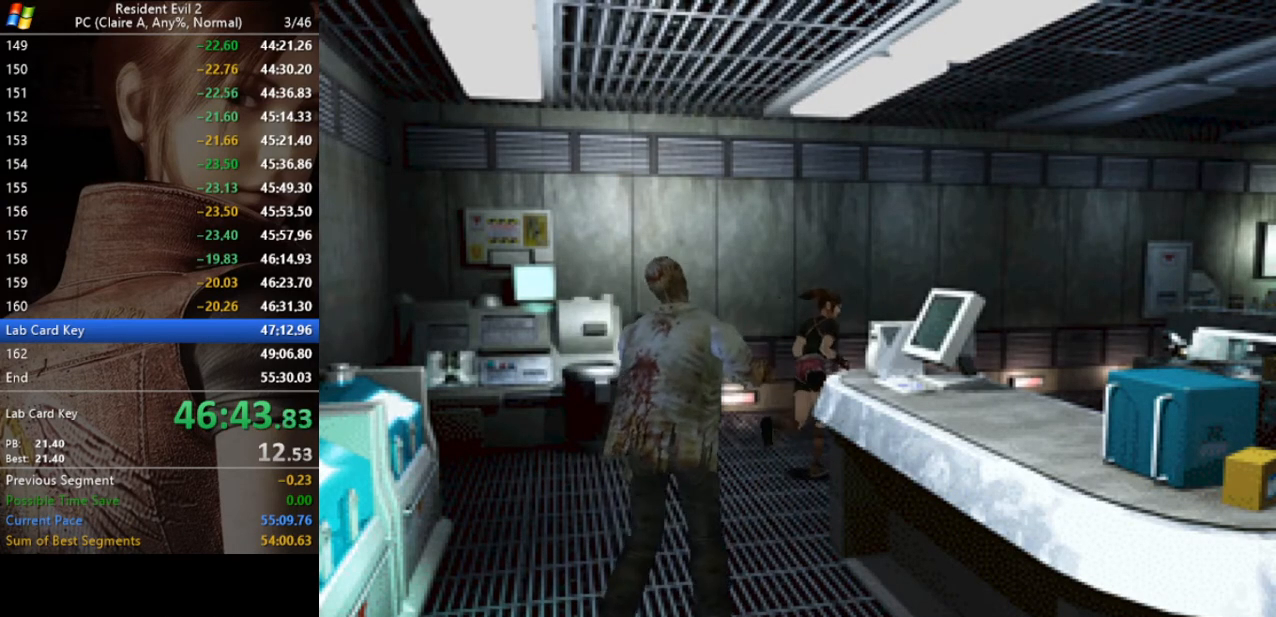
{"keys": ["run", "w"], "events": [[200, "d", "up"]]}
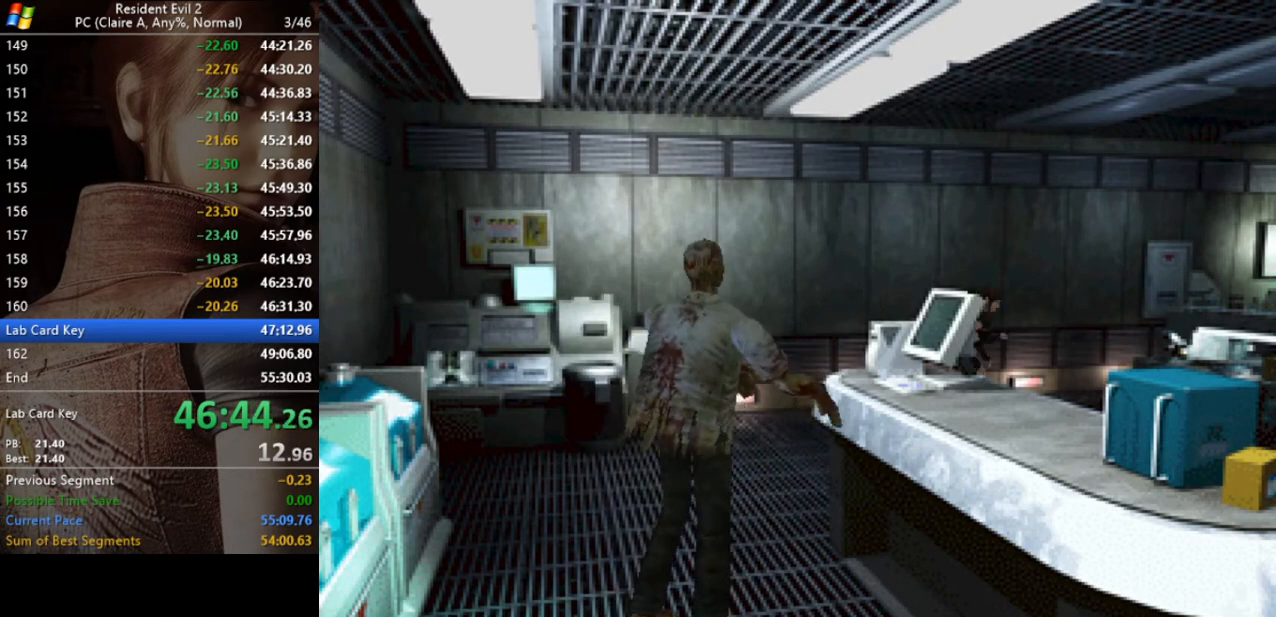
{"keys": ["a", "run", "w"], "events": [[33, "d", "down"], [100, "d", "up"], [433, "a", "down"]]}
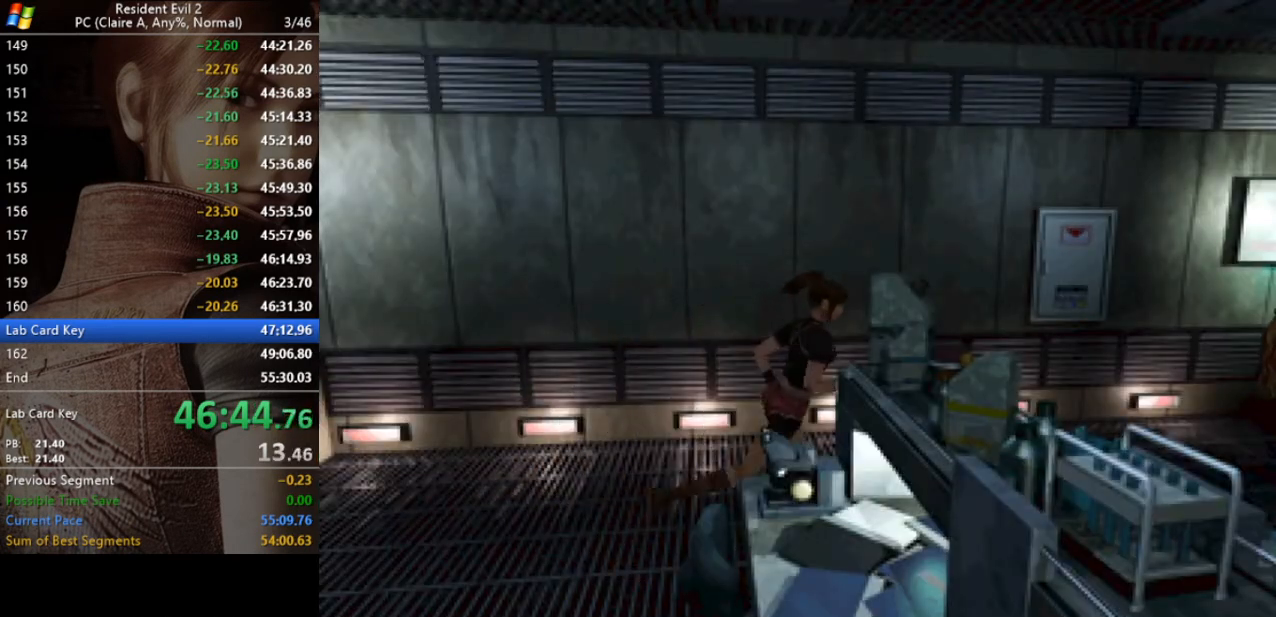
{"keys": ["run", "w"], "events": [[67, "a", "up"], [467, "a", "down"], [500, "a", "up"]]}
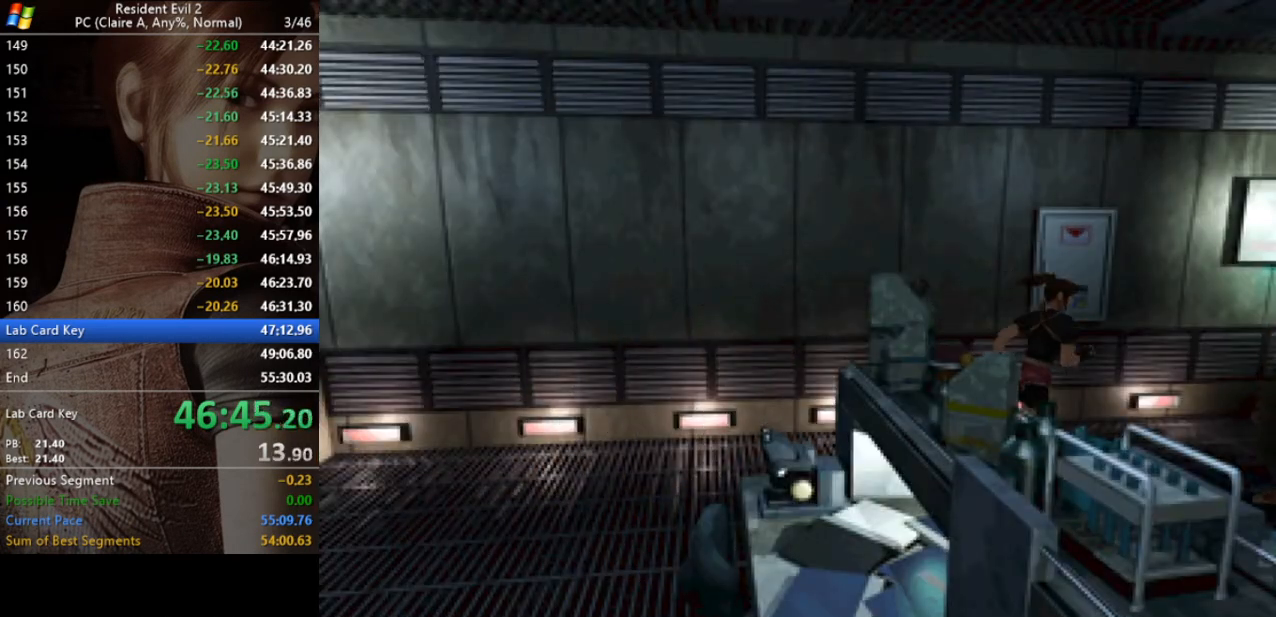
{"keys": ["run", "w"], "events": []}
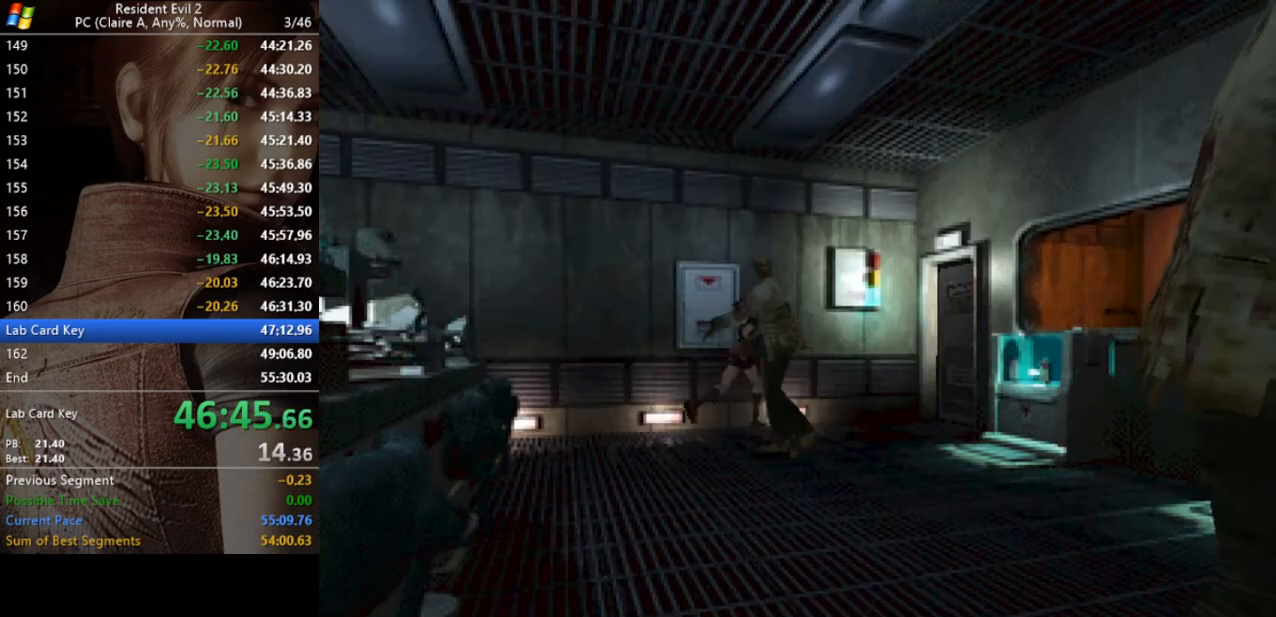
{"keys": ["d", "run", "w"], "events": [[33, "d", "down"], [133, "d", "up"], [367, "d", "down"]]}
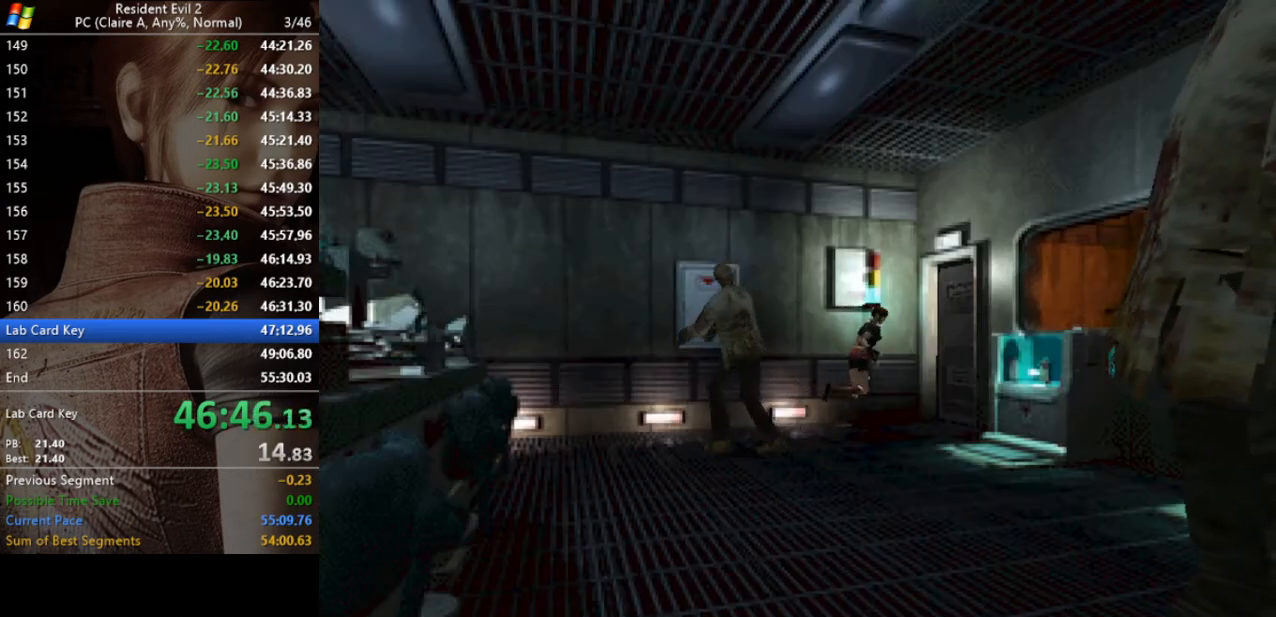
{"keys": ["d", "run", "w"], "events": [[100, "d", "up"], [400, "d", "down"]]}
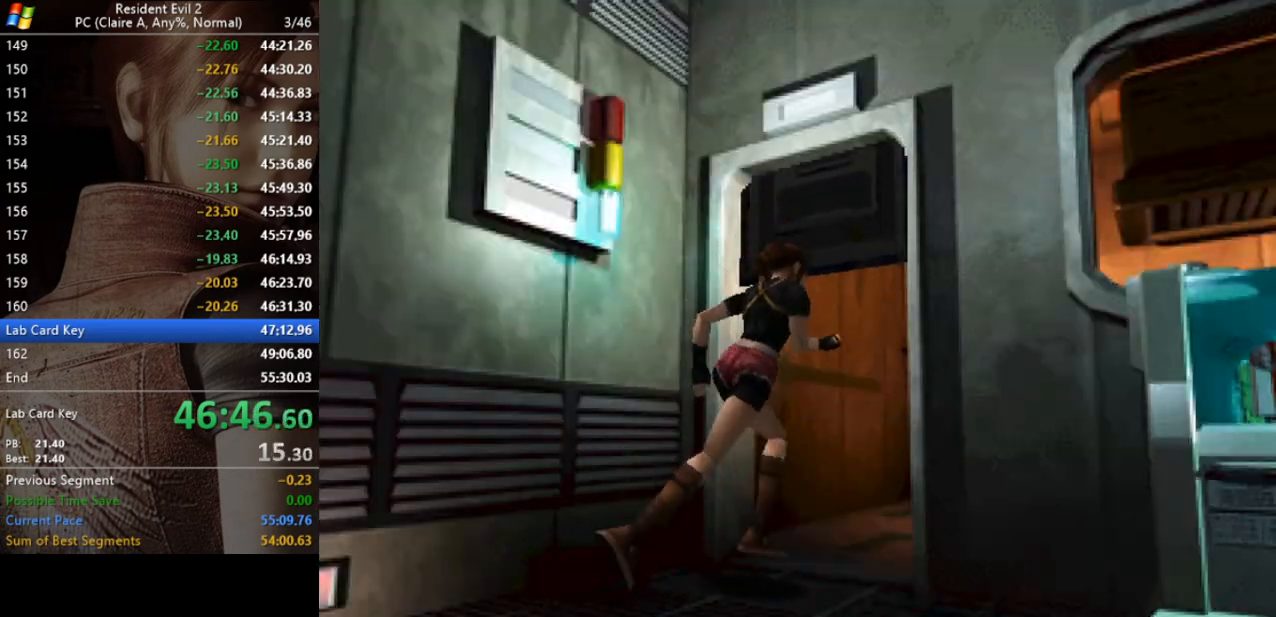
{"keys": ["d", "run", "w"], "events": [[133, "d", "up"], [367, "d", "down"]]}
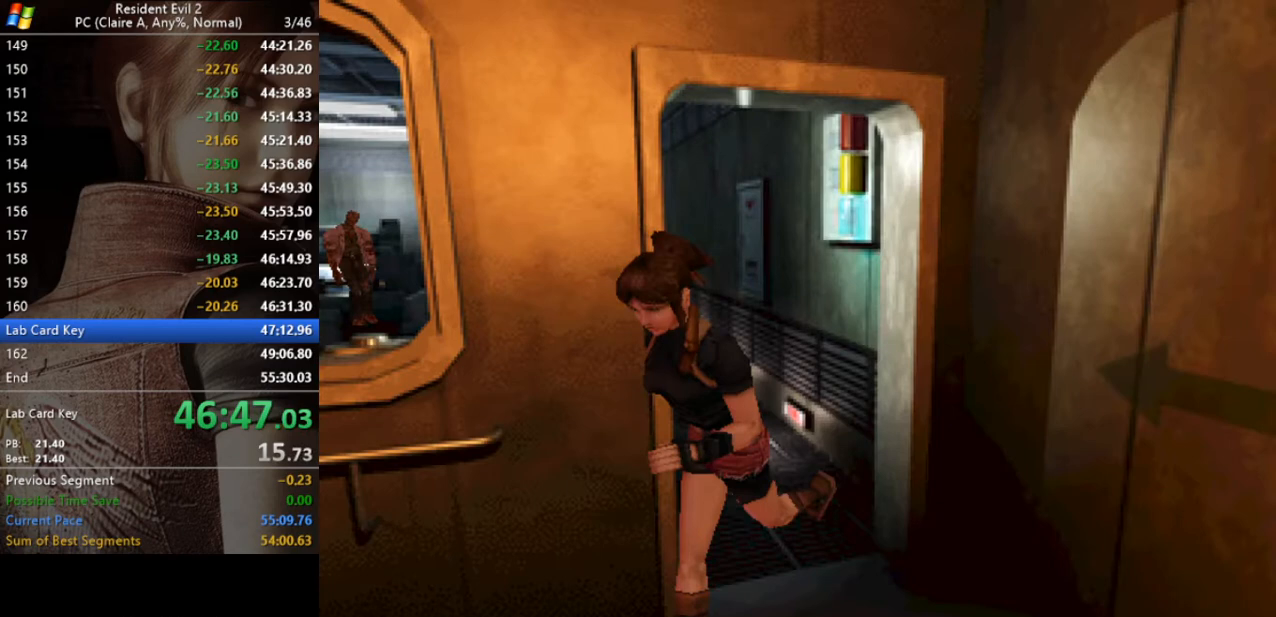
{"keys": ["run", "w"], "events": [[267, "d", "up"]]}
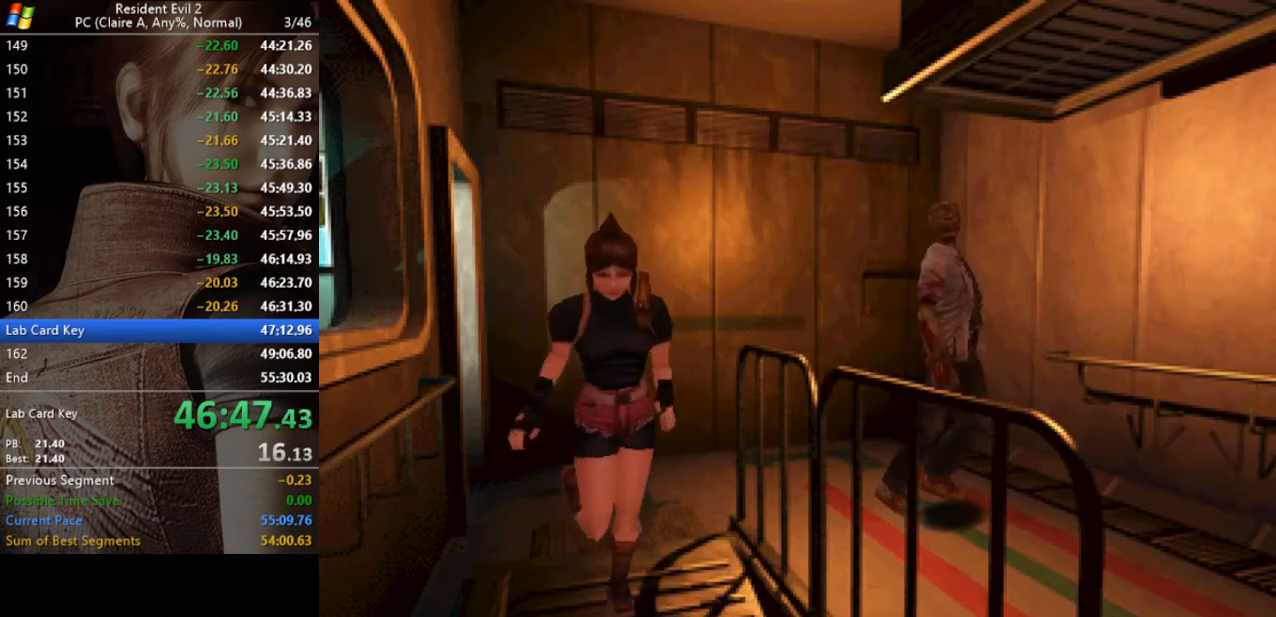
{"keys": ["a", "run", "w"], "events": [[367, "a", "down"]]}
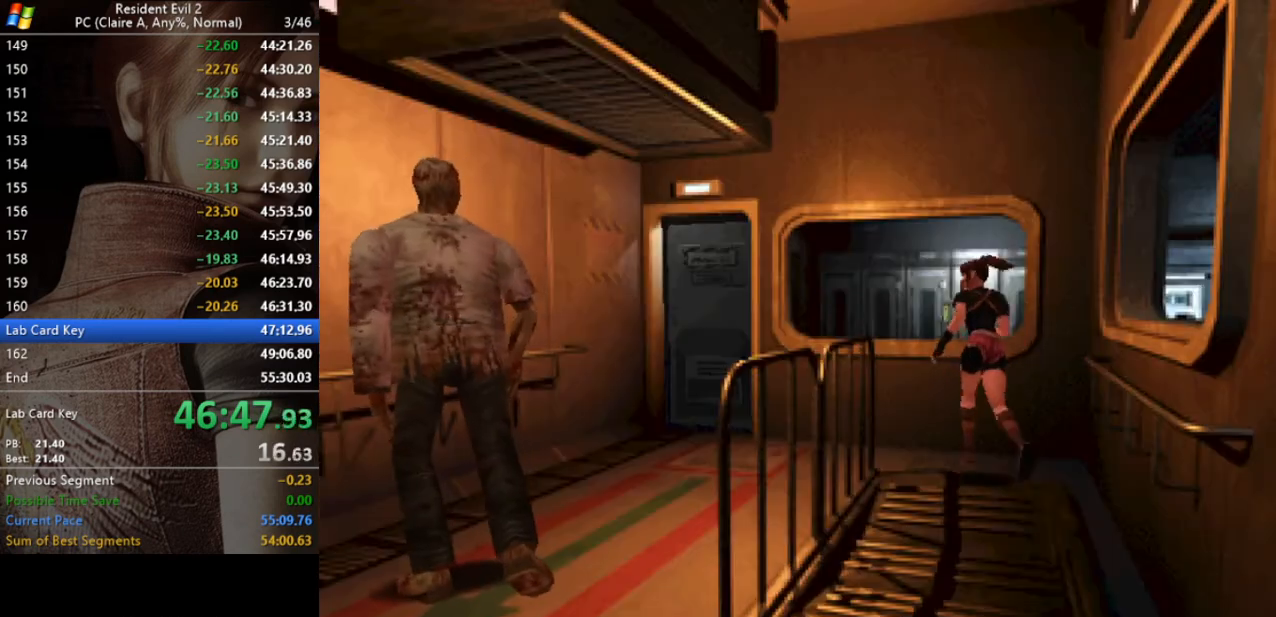
{"keys": ["run", "w"], "events": [[467, "a", "up"]]}
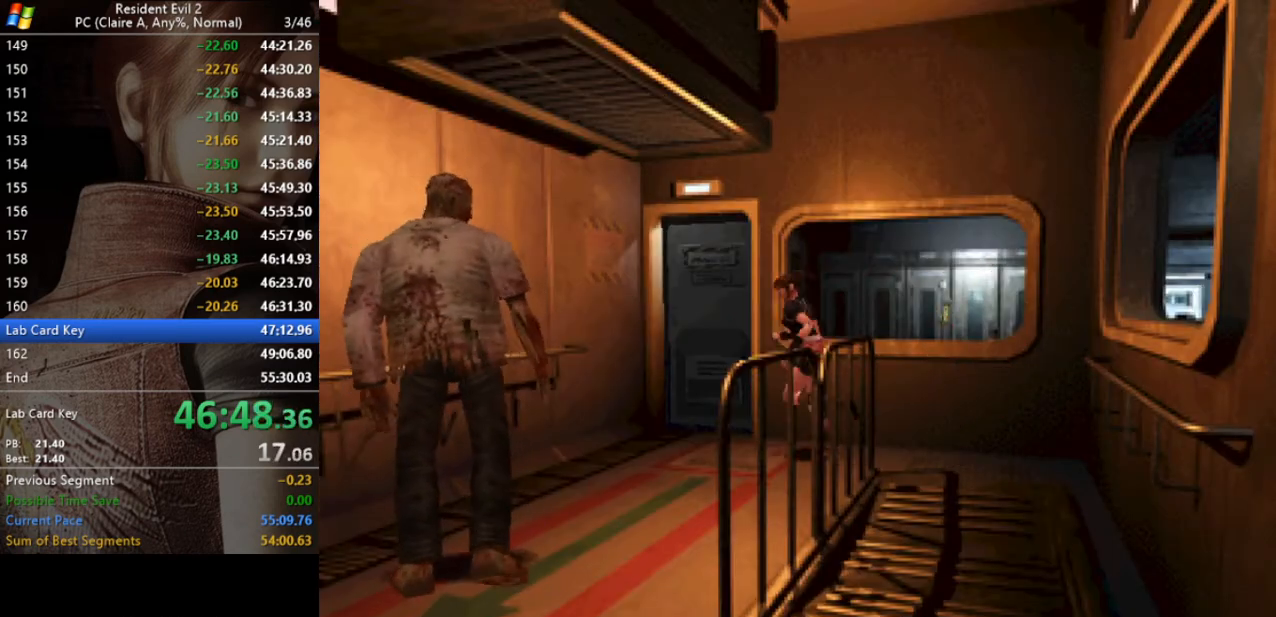
{"keys": ["d", "run", "w"], "events": [[100, "d", "down"]]}
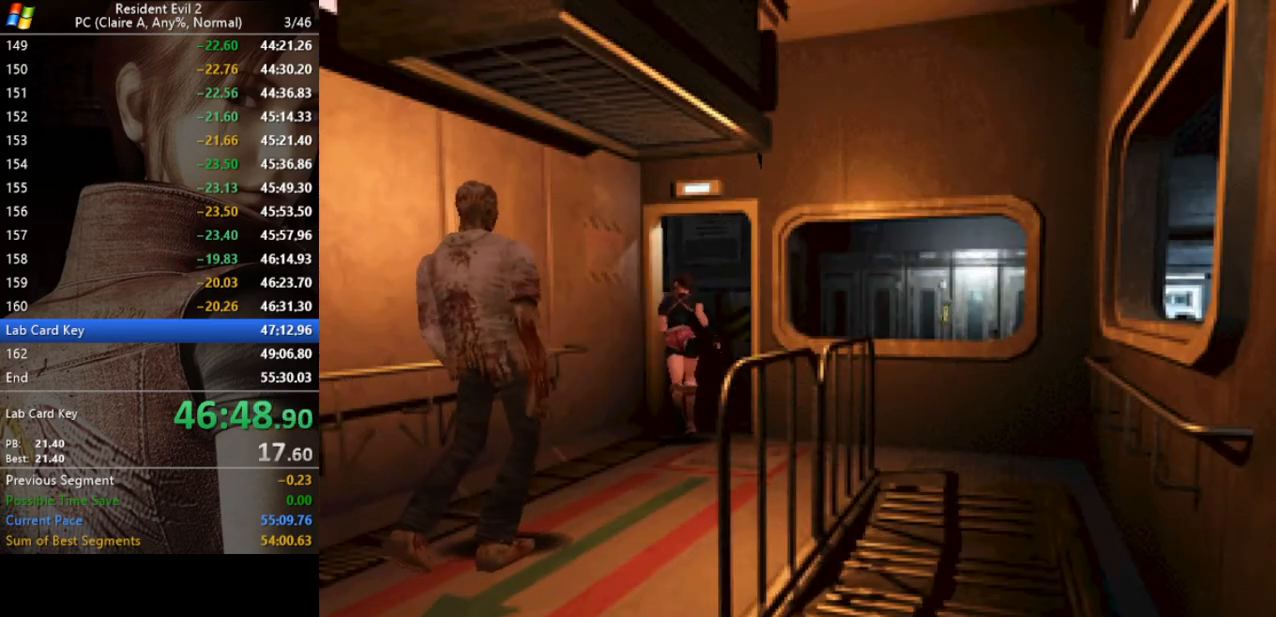
{"keys": ["a", "run", "w"], "events": [[233, "d", "up"], [500, "a", "down"]]}
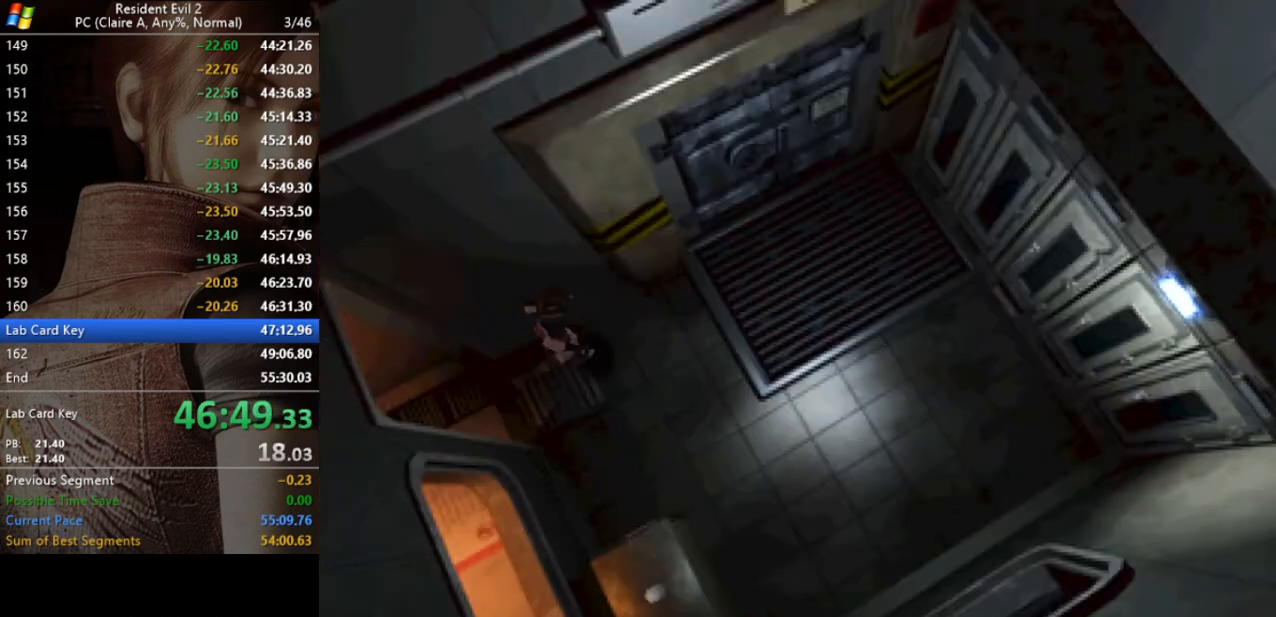
{"keys": ["a", "run", "w"], "events": [[67, "act", "down"], [200, "act", "up"], [233, "a", "up"], [300, "act", "down"], [333, "act", "up"], [433, "a", "down"], [433, "act", "down"], [467, "act", "up"]]}
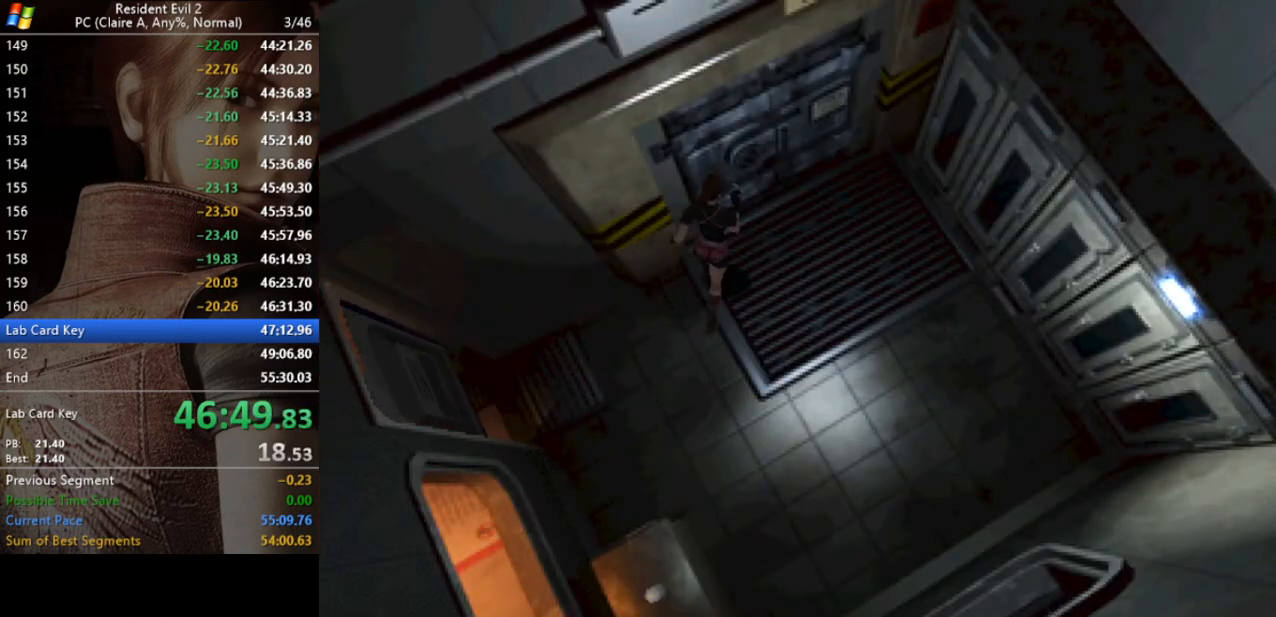
{"keys": ["run"], "events": [[33, "act", "down"], [100, "a", "up"], [100, "act", "up"], [167, "act", "down"], [267, "act", "up"], [300, "act", "down"], [400, "act", "up"], [400, "w", "up"]]}
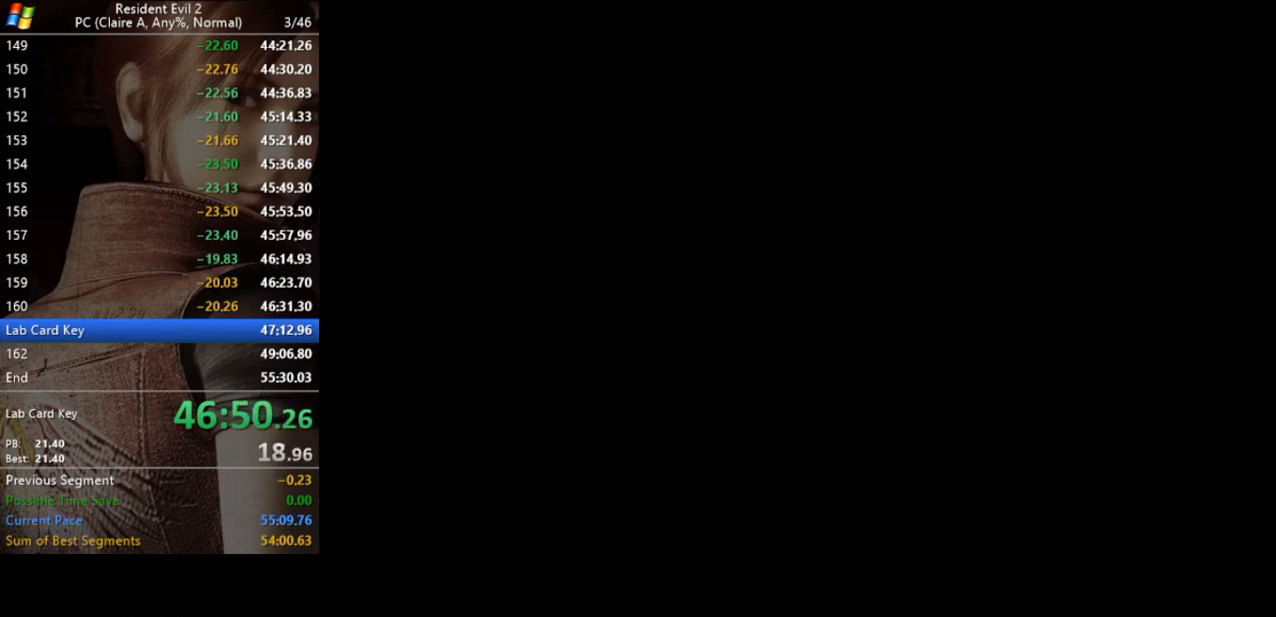
{"keys": [], "events": [[67, "run", "up"]]}
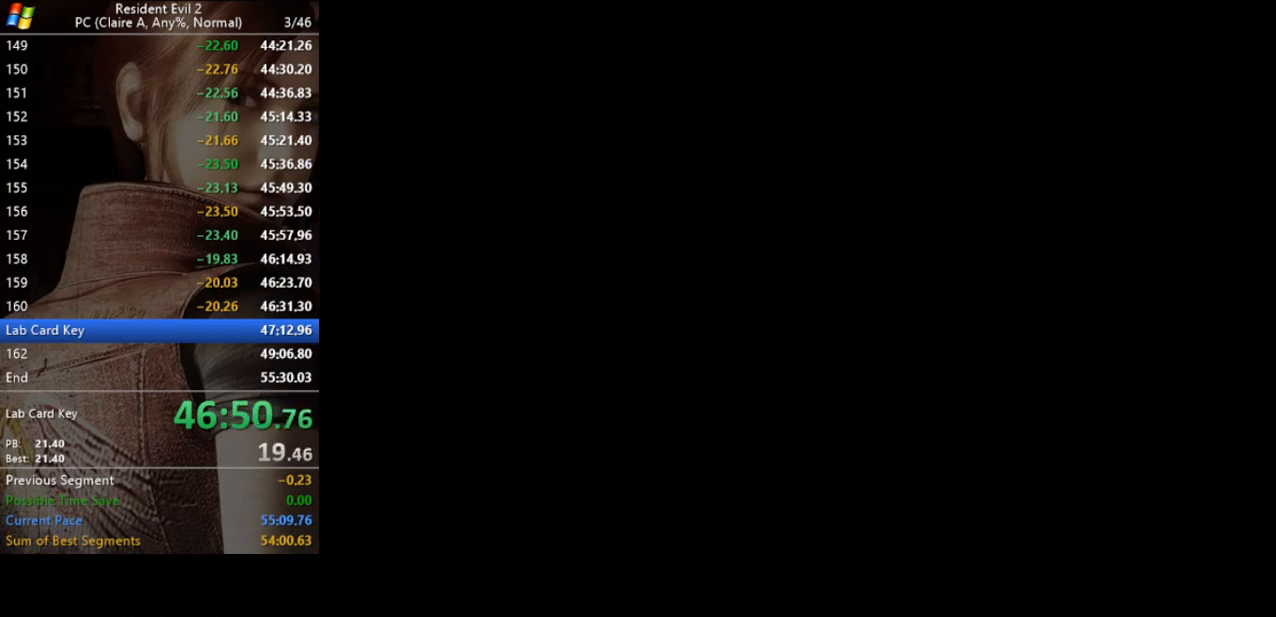
{"keys": [], "events": []}
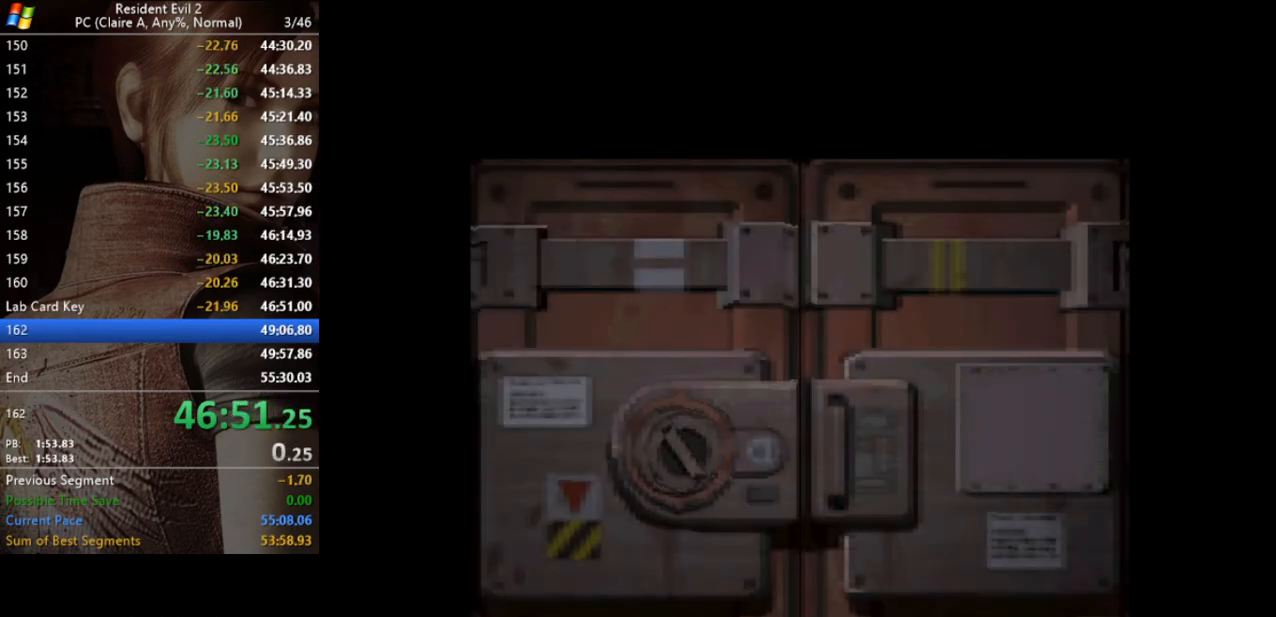
{"keys": [], "events": []}
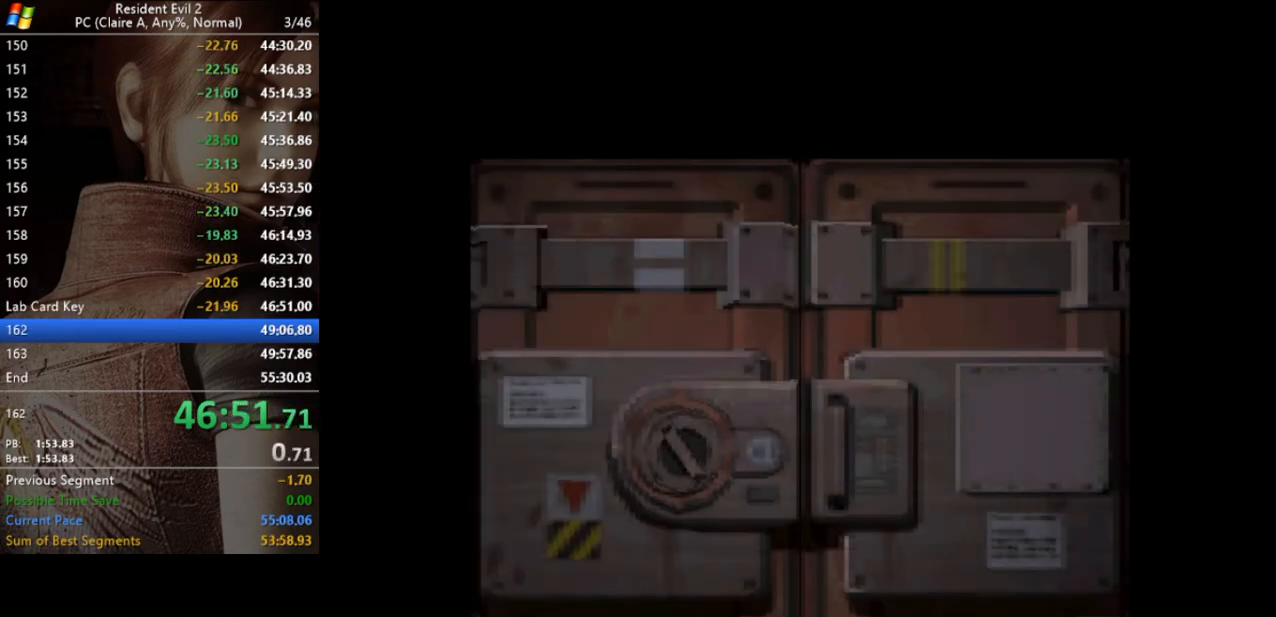
{"keys": [], "events": []}
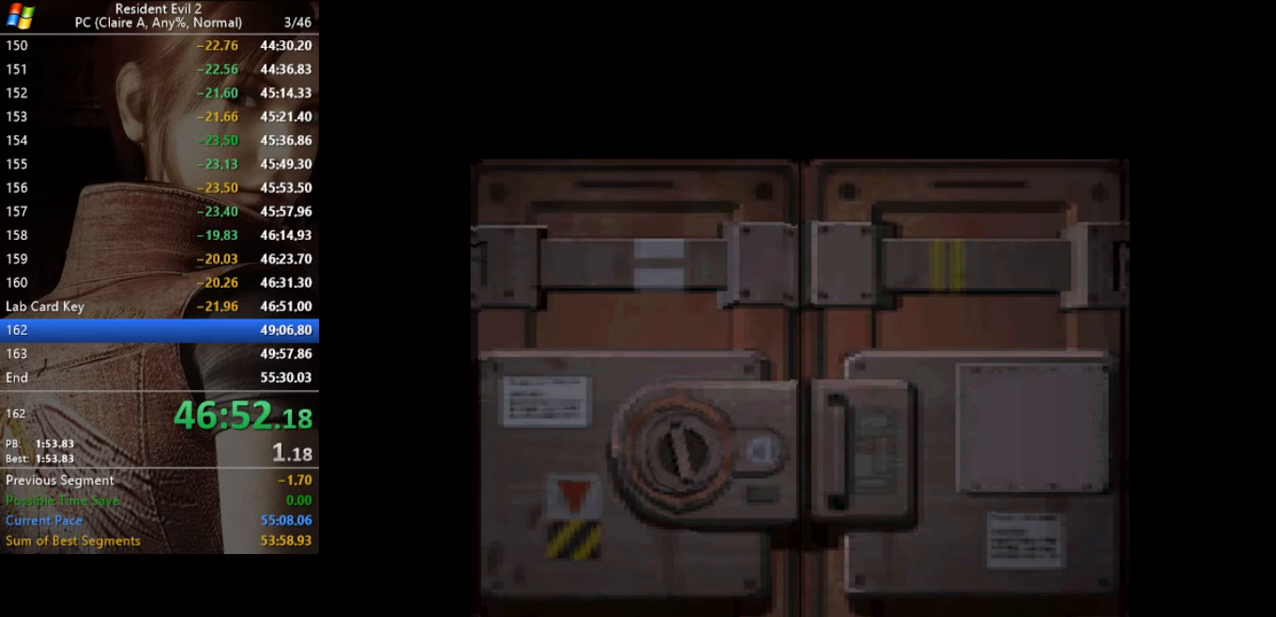
{"keys": ["run"], "events": [[233, "run", "down"]]}
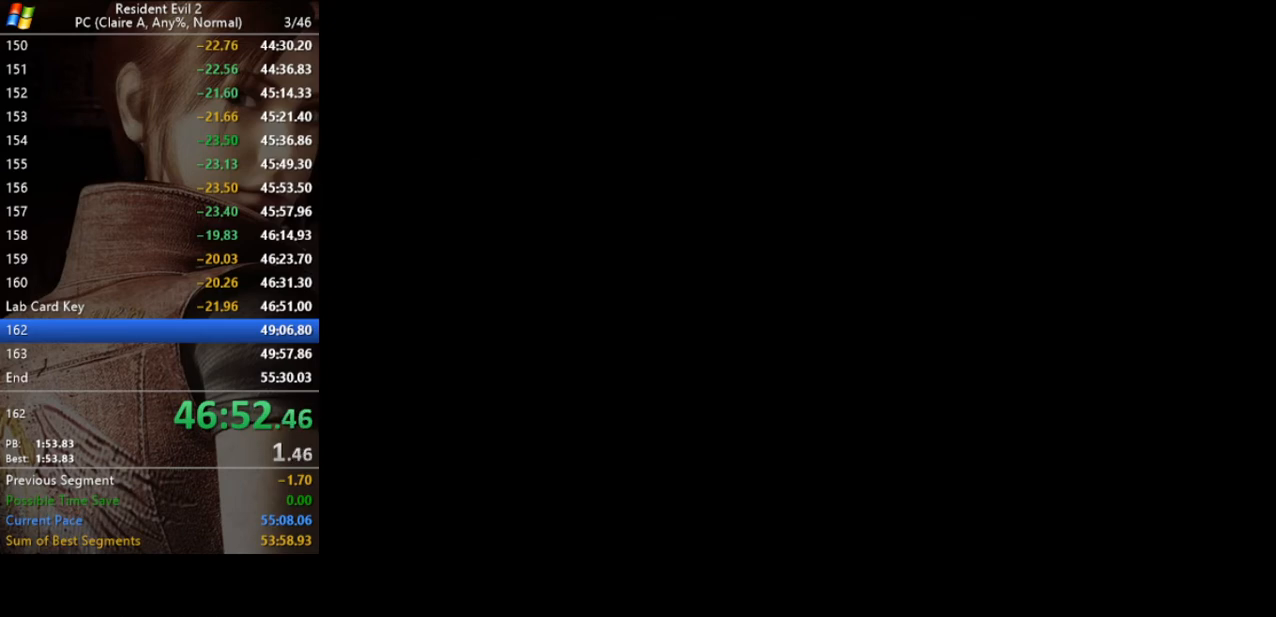
{"keys": ["run"], "events": []}
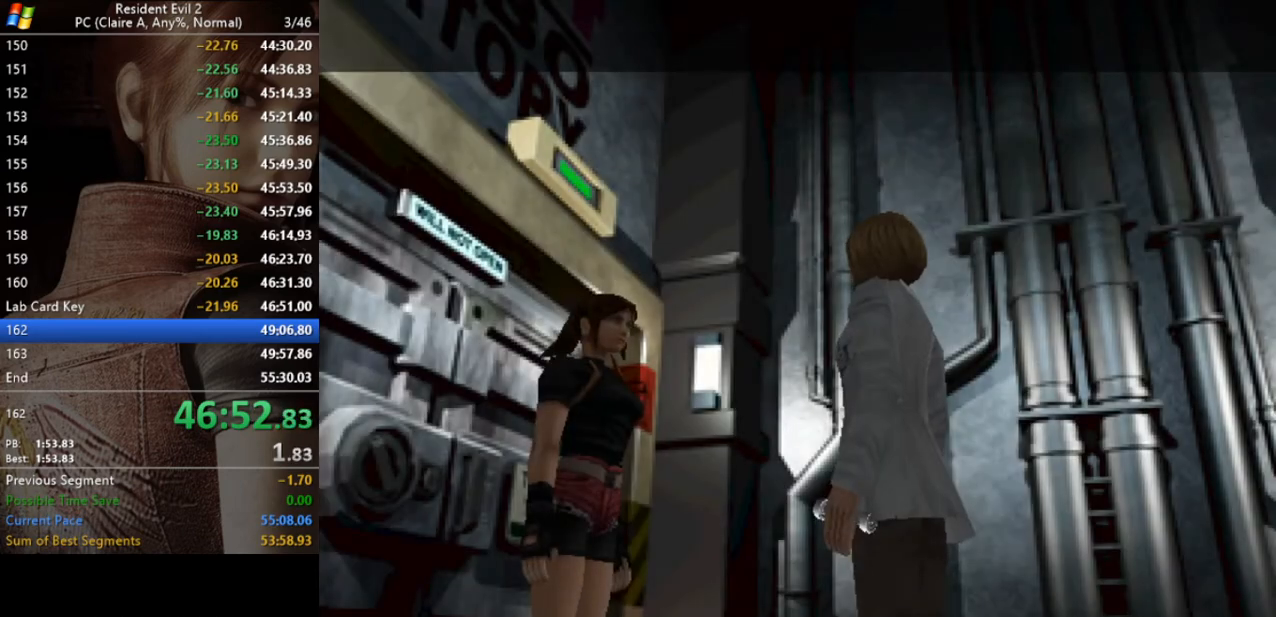
{"keys": [], "events": [[133, "run", "up"]]}